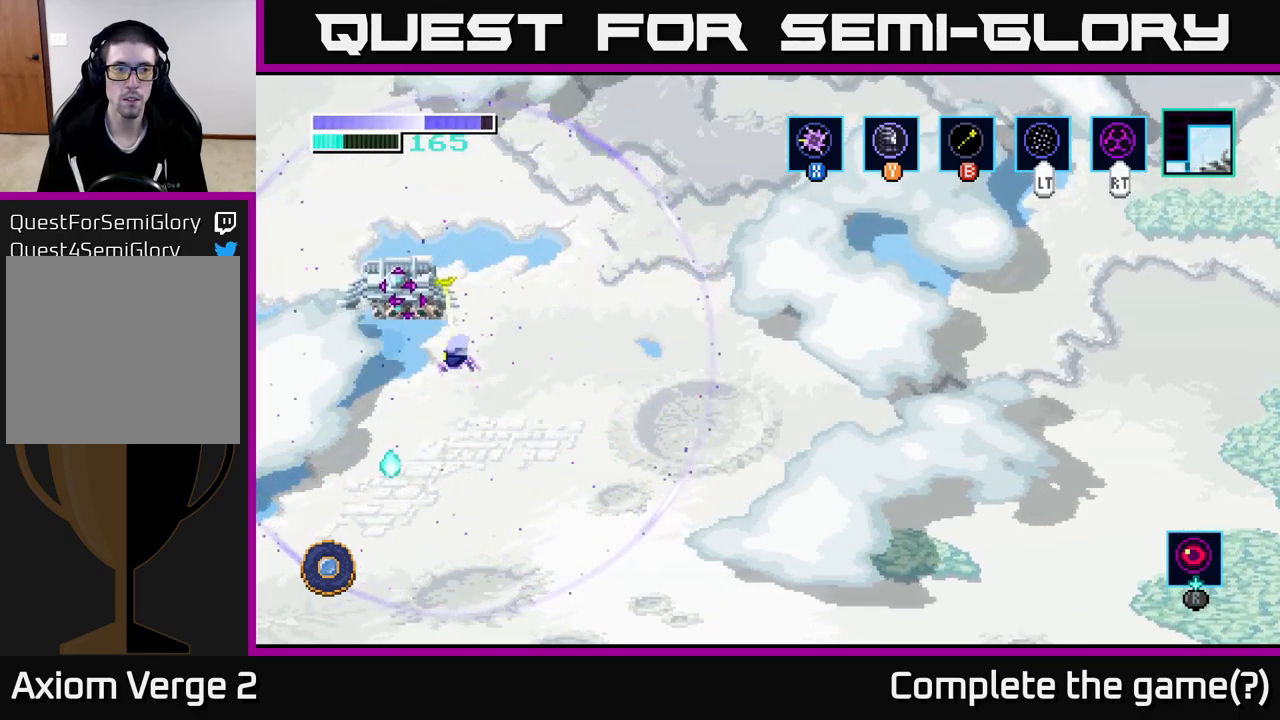
Gameplay with a controller (Xbox layout); each line is a JSON object with the inputs held at the frame after it. "events" lists button and stick changes between this image and that frame as [ms after this image, input, new state], when the widget could be followed in between.
{"buttons": ["B", "R2"], "left_stick": "up", "right_stick": "center", "events": [[17, "B", "up"], [483, "B", "down"]]}
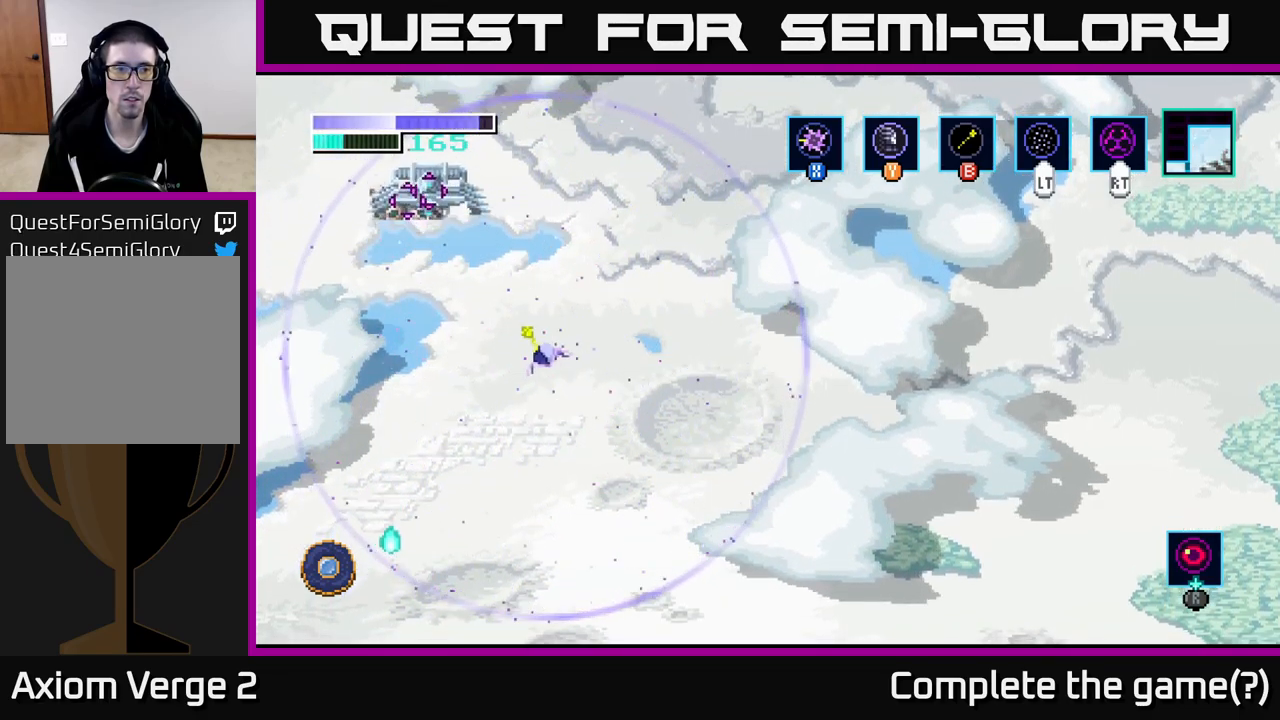
{"buttons": ["R2"], "left_stick": "center", "right_stick": "center", "events": [[133, "B", "up"], [500, "left_stick", "center"]]}
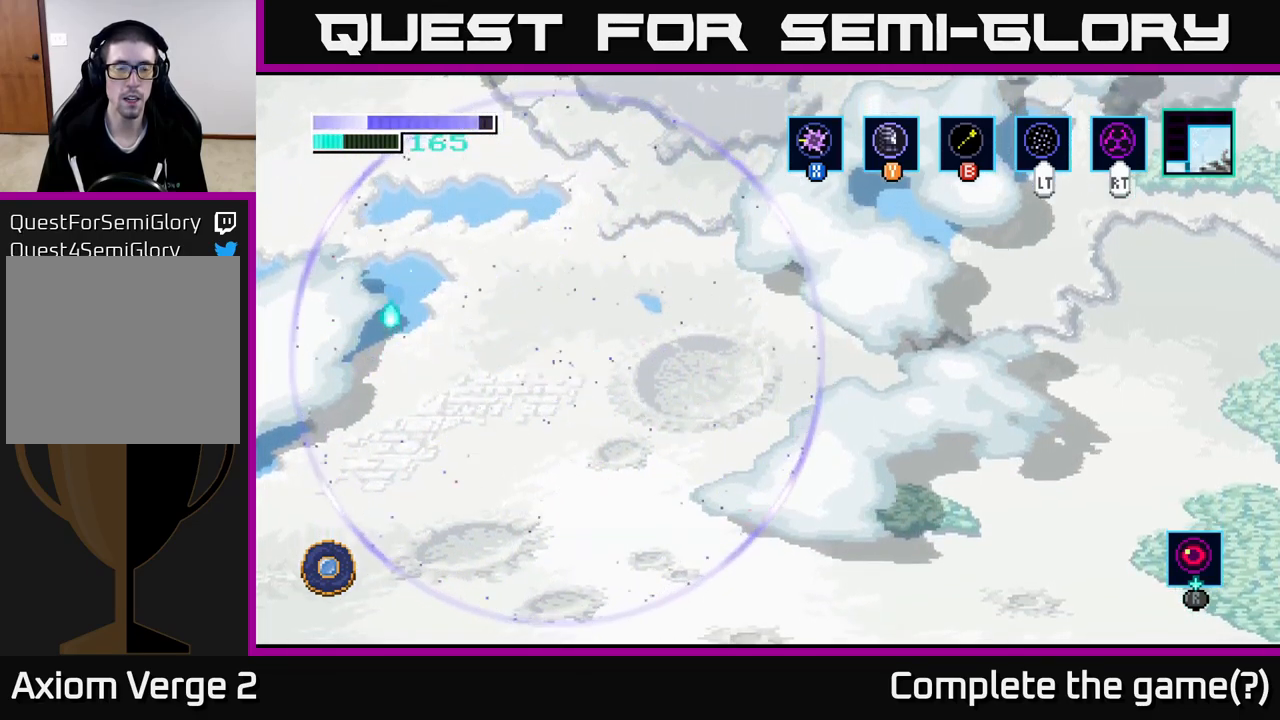
{"buttons": [], "left_stick": "center", "right_stick": "center", "events": [[17, "R2", "up"], [350, "A", "down"], [500, "A", "up"]]}
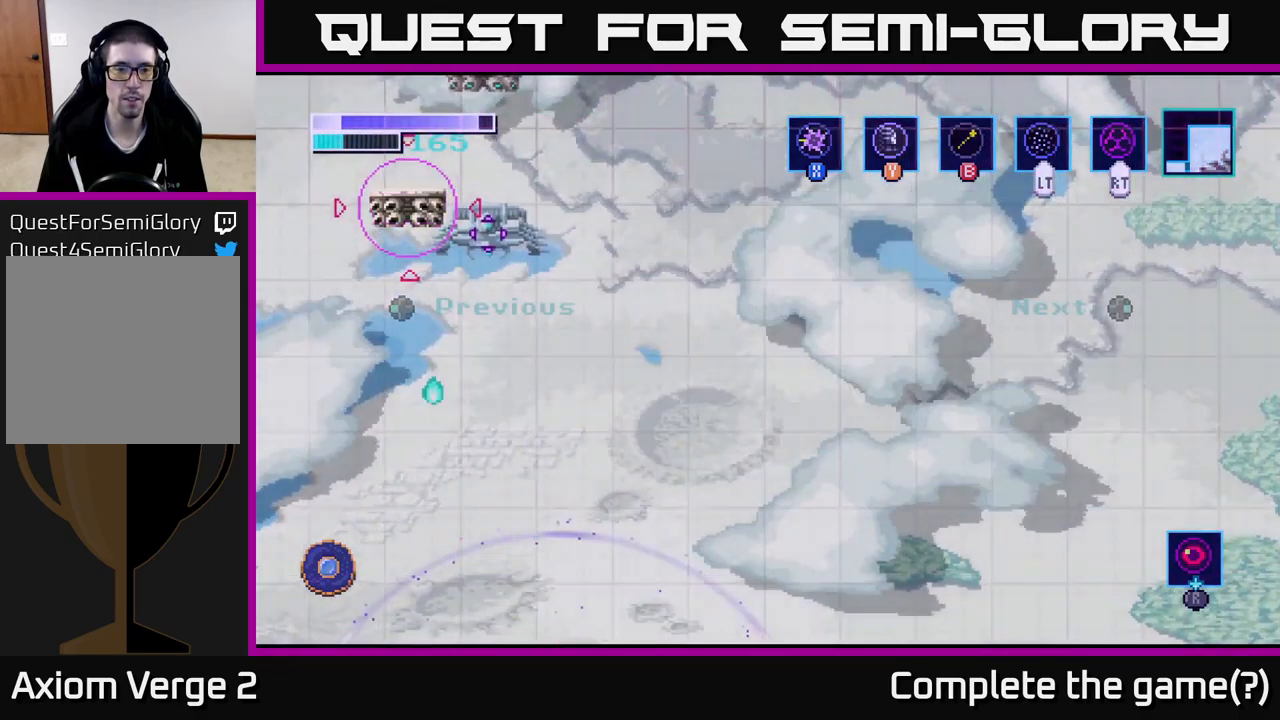
{"buttons": [], "left_stick": "center", "right_stick": "center", "events": []}
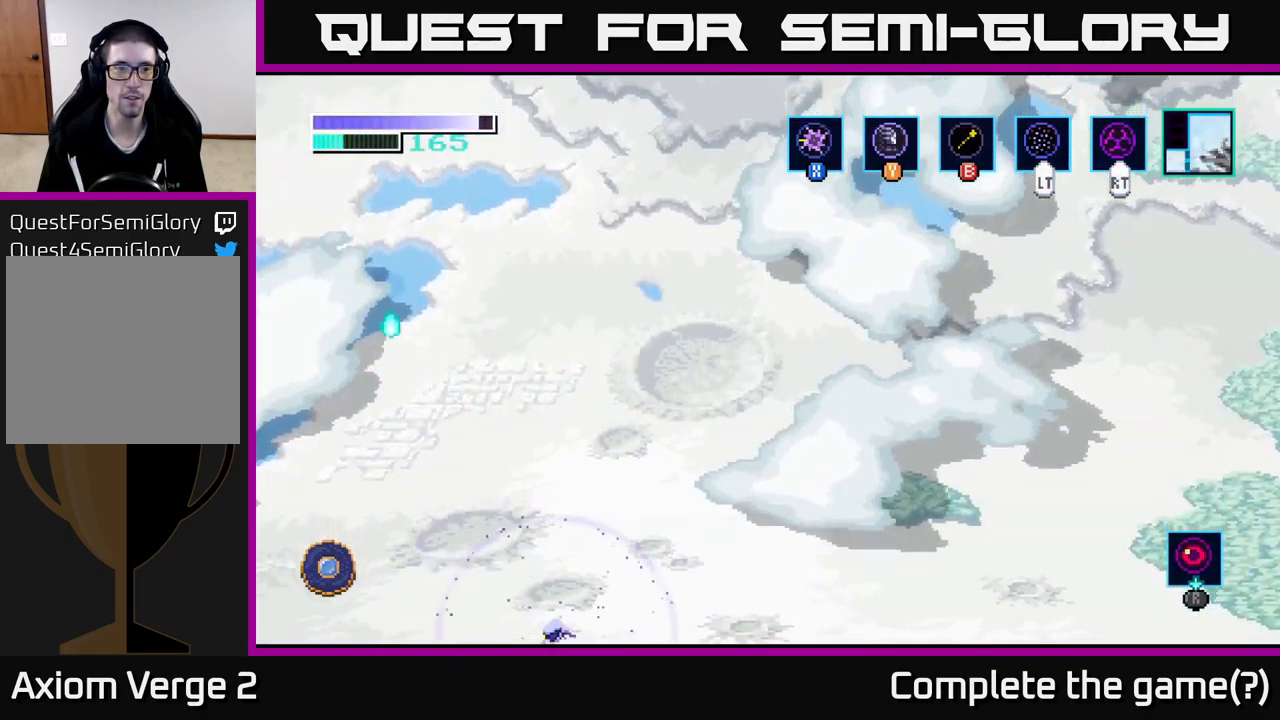
{"buttons": [], "left_stick": "center", "right_stick": "center", "events": [[234, "left_stick", "down"], [484, "left_stick", "center"]]}
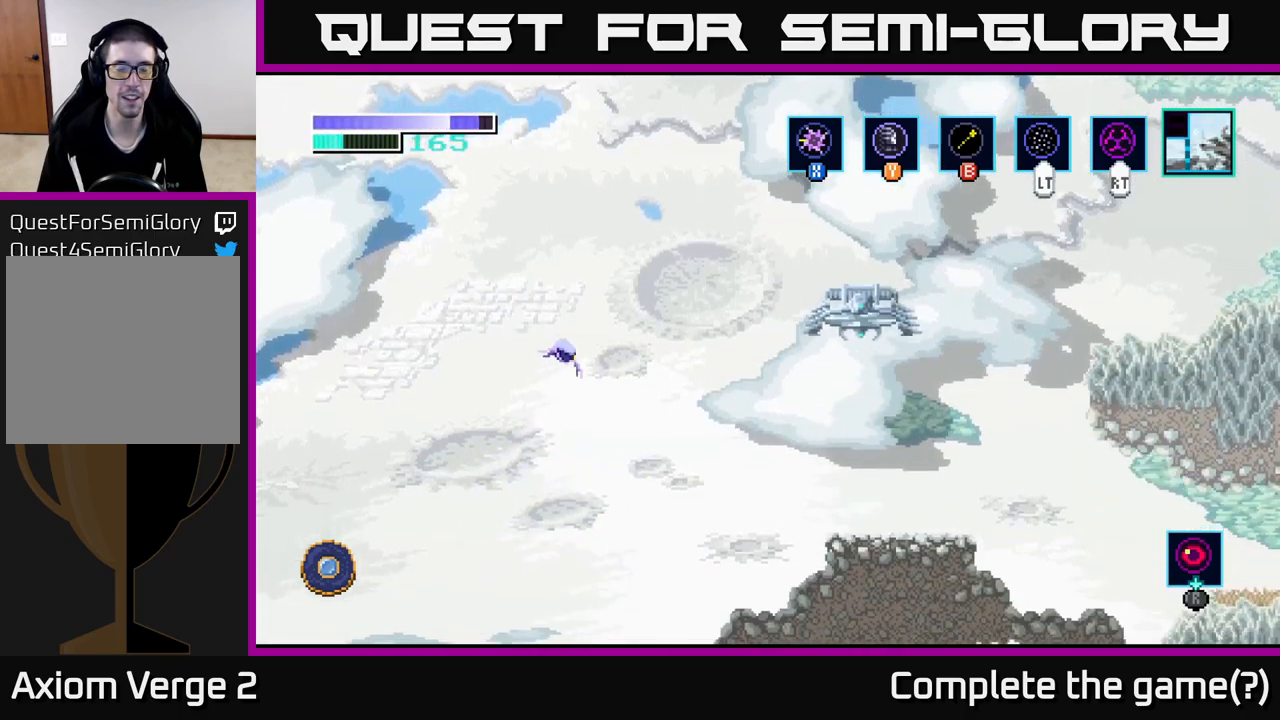
{"buttons": ["A"], "left_stick": "center", "right_stick": "center", "events": [[484, "A", "down"]]}
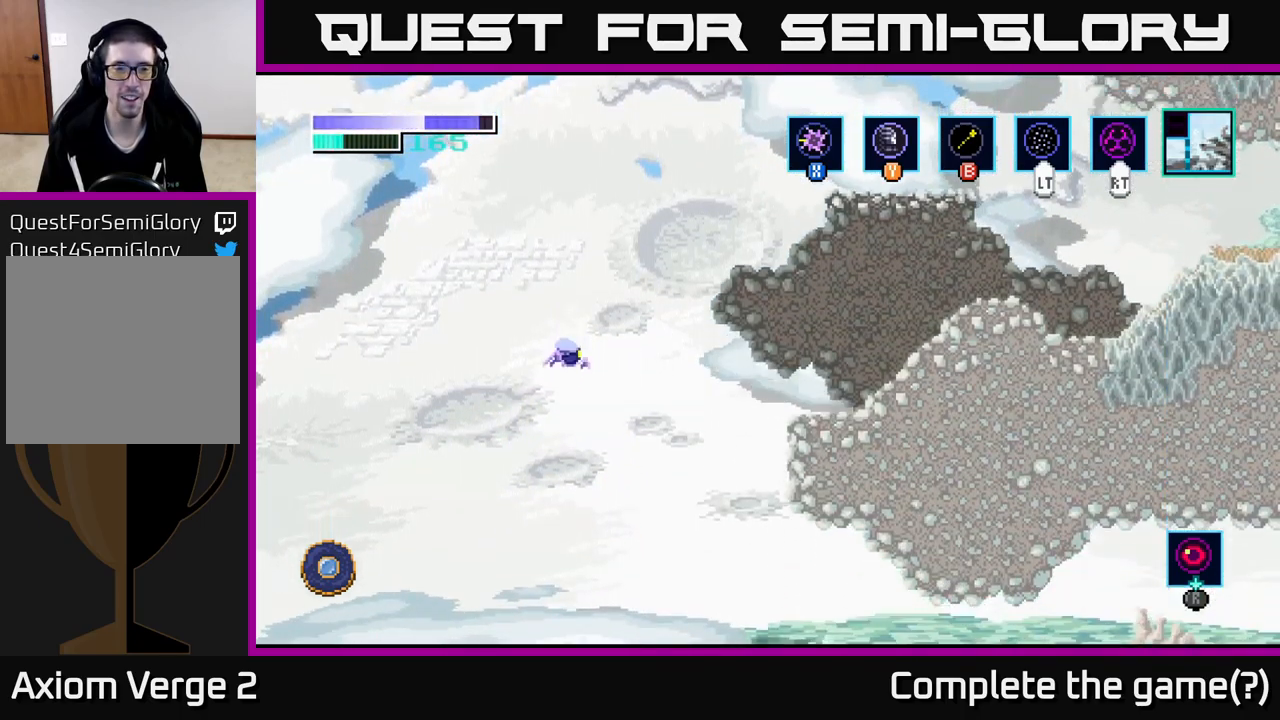
{"buttons": [], "left_stick": "right", "right_stick": "center", "events": [[184, "A", "up"], [400, "left_stick", "right"]]}
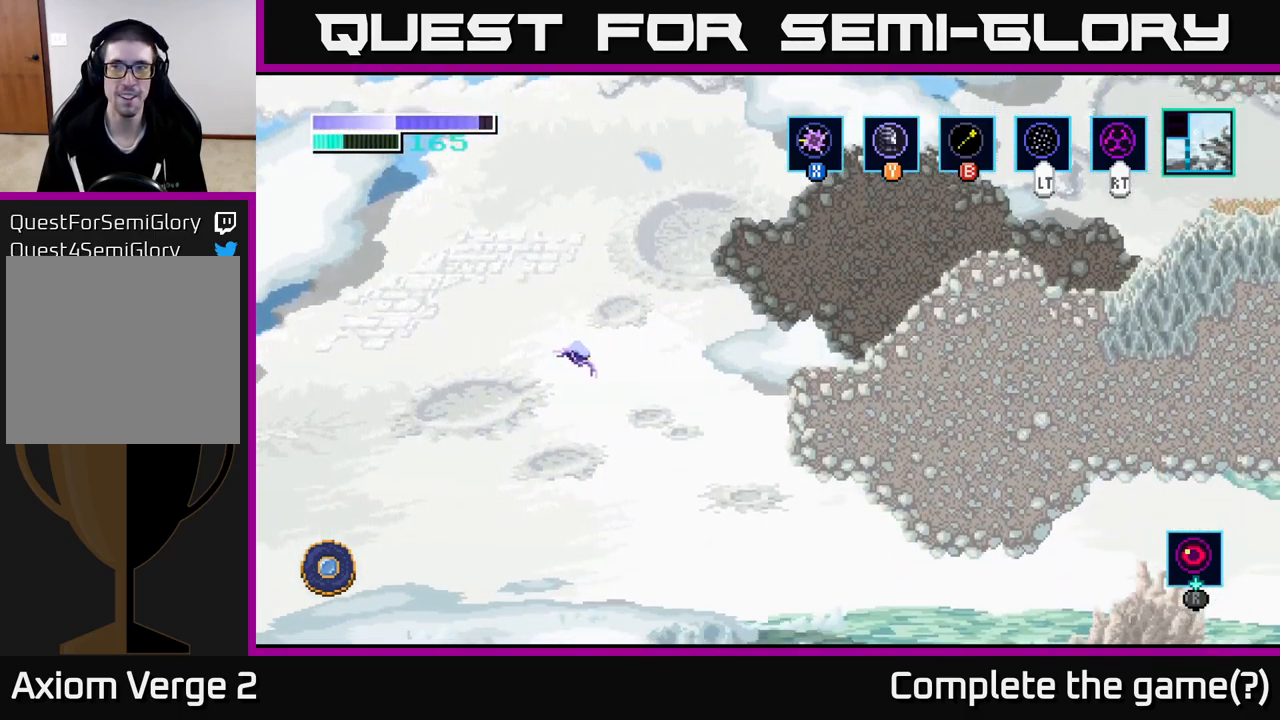
{"buttons": [], "left_stick": "center", "right_stick": "center", "events": [[284, "SELECT", "down"], [300, "left_stick", "center"], [417, "SELECT", "up"]]}
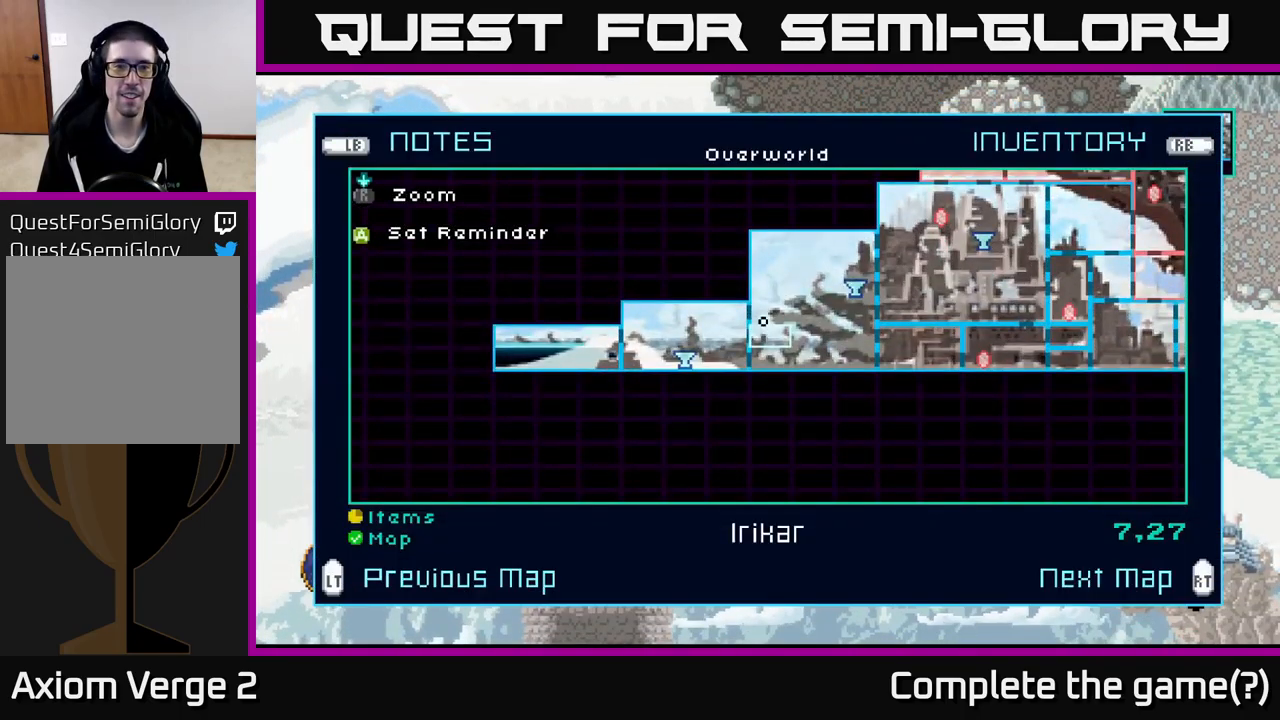
{"buttons": [], "left_stick": "center", "right_stick": "center", "events": []}
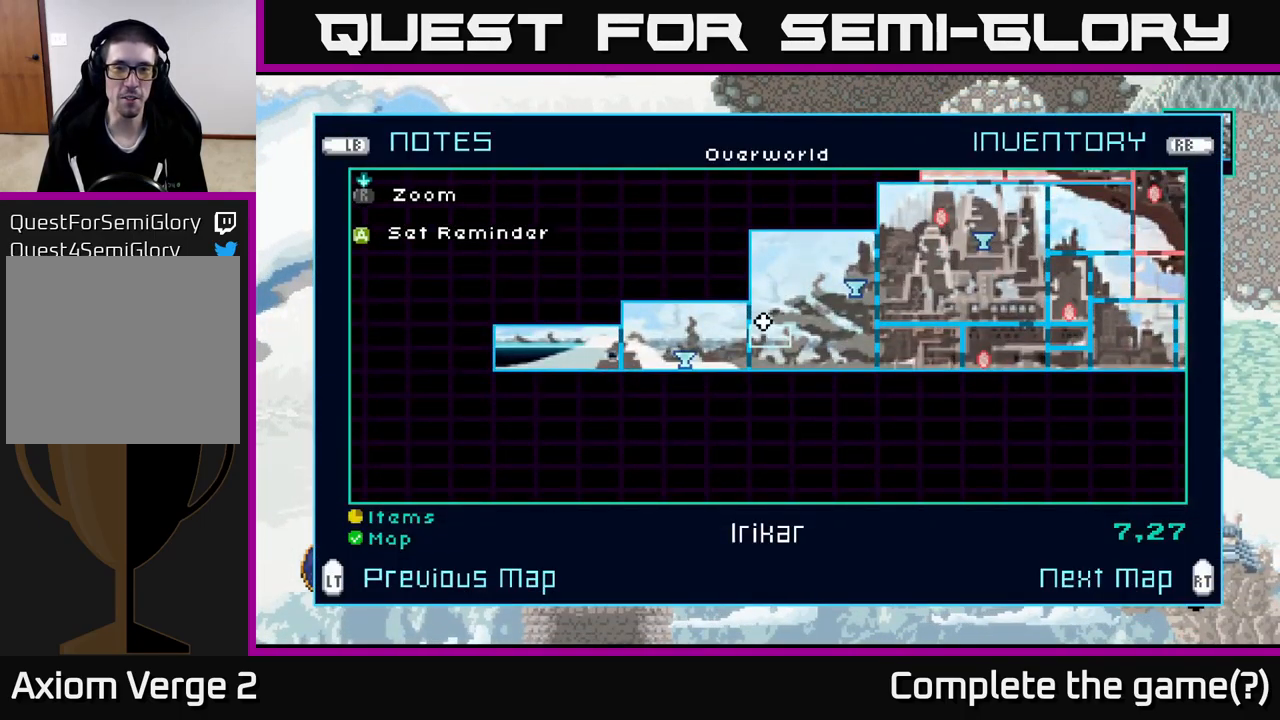
{"buttons": [], "left_stick": "center", "right_stick": "center", "events": [[200, "left_stick", "right"], [334, "left_stick", "center"]]}
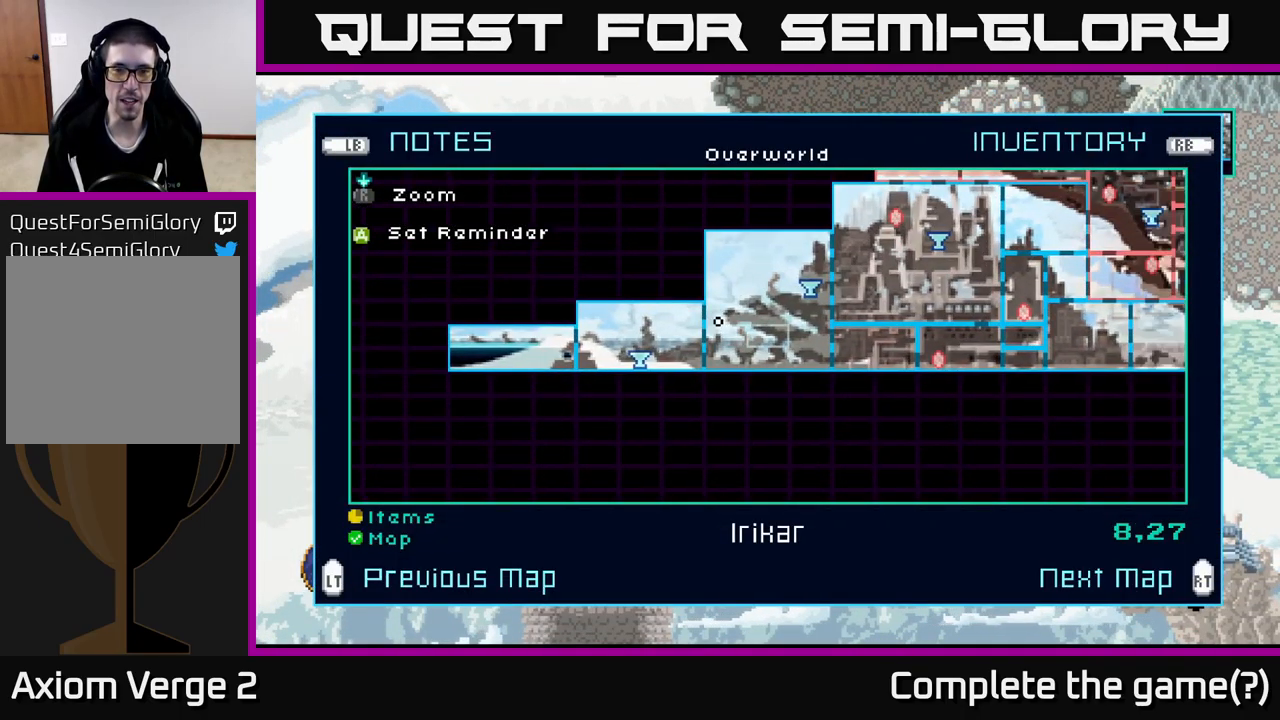
{"buttons": [], "left_stick": "center", "right_stick": "center", "events": [[34, "left_stick", "right"], [167, "left_stick", "center"]]}
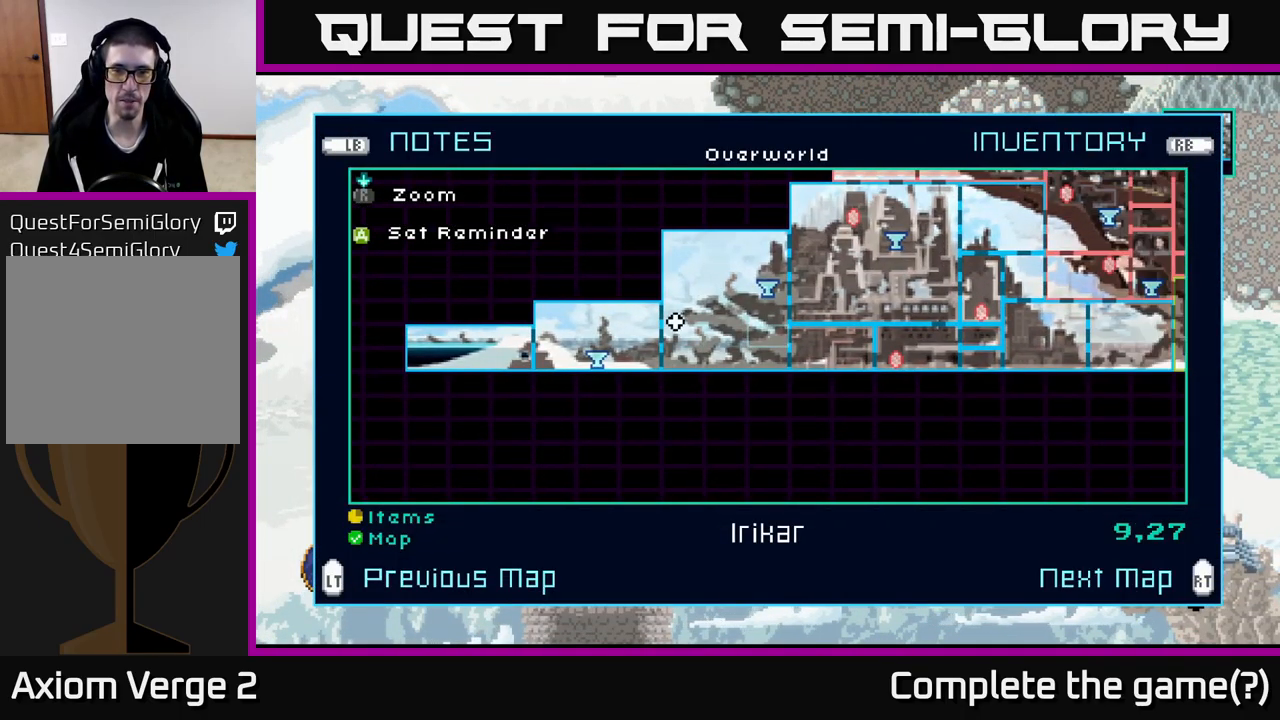
{"buttons": [], "left_stick": "up", "right_stick": "center", "events": [[317, "left_stick", "right"], [384, "left_stick", "up-right"], [484, "left_stick", "up"]]}
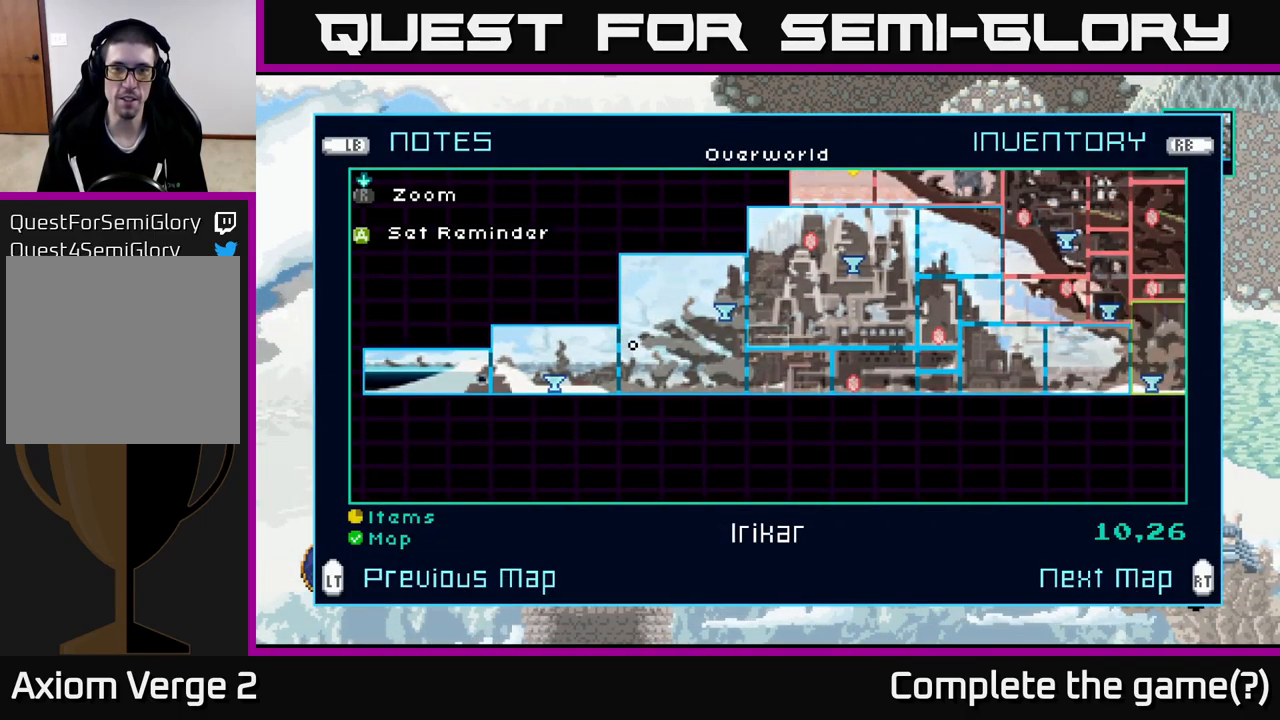
{"buttons": [], "left_stick": "up", "right_stick": "center", "events": [[184, "left_stick", "right"], [500, "left_stick", "up"]]}
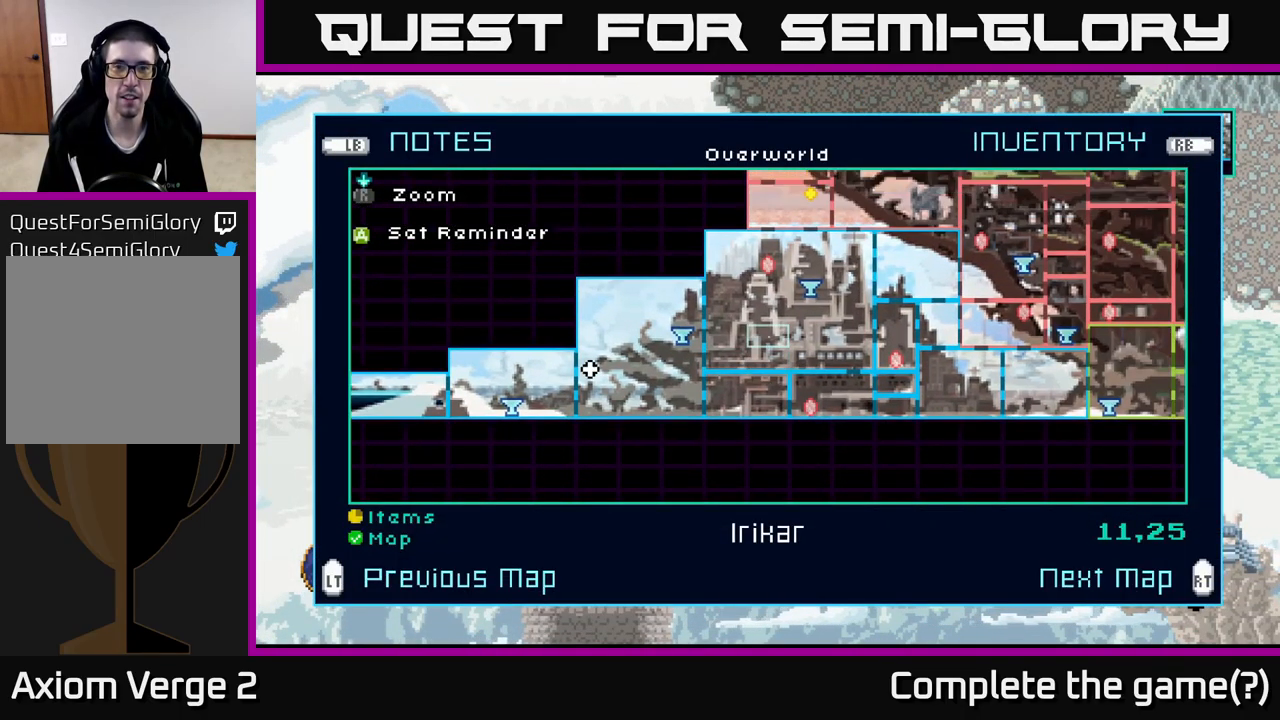
{"buttons": [], "left_stick": "right", "right_stick": "center", "events": [[317, "left_stick", "up-right"], [417, "left_stick", "right"]]}
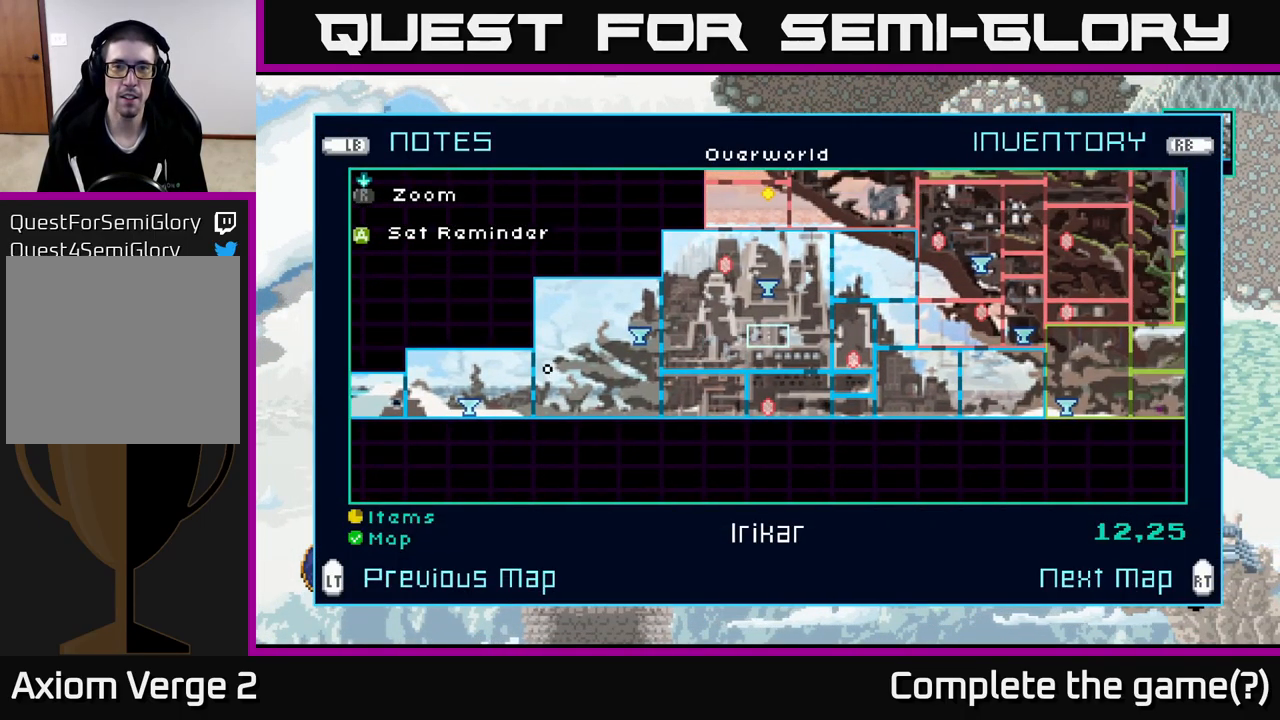
{"buttons": [], "left_stick": "center", "right_stick": "center", "events": [[100, "left_stick", "up"], [450, "left_stick", "center"]]}
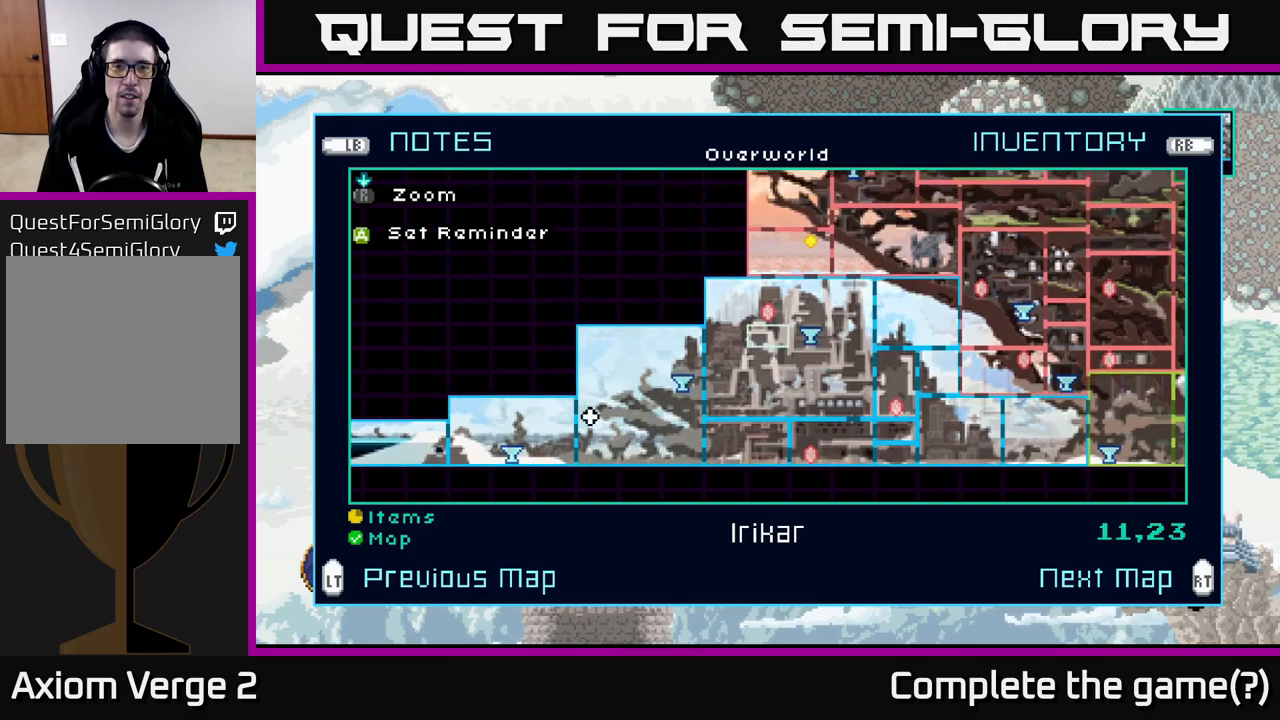
{"buttons": [], "left_stick": "right", "right_stick": "center", "events": [[16, "left_stick", "up"], [166, "left_stick", "center"], [216, "left_stick", "up"], [400, "left_stick", "right"]]}
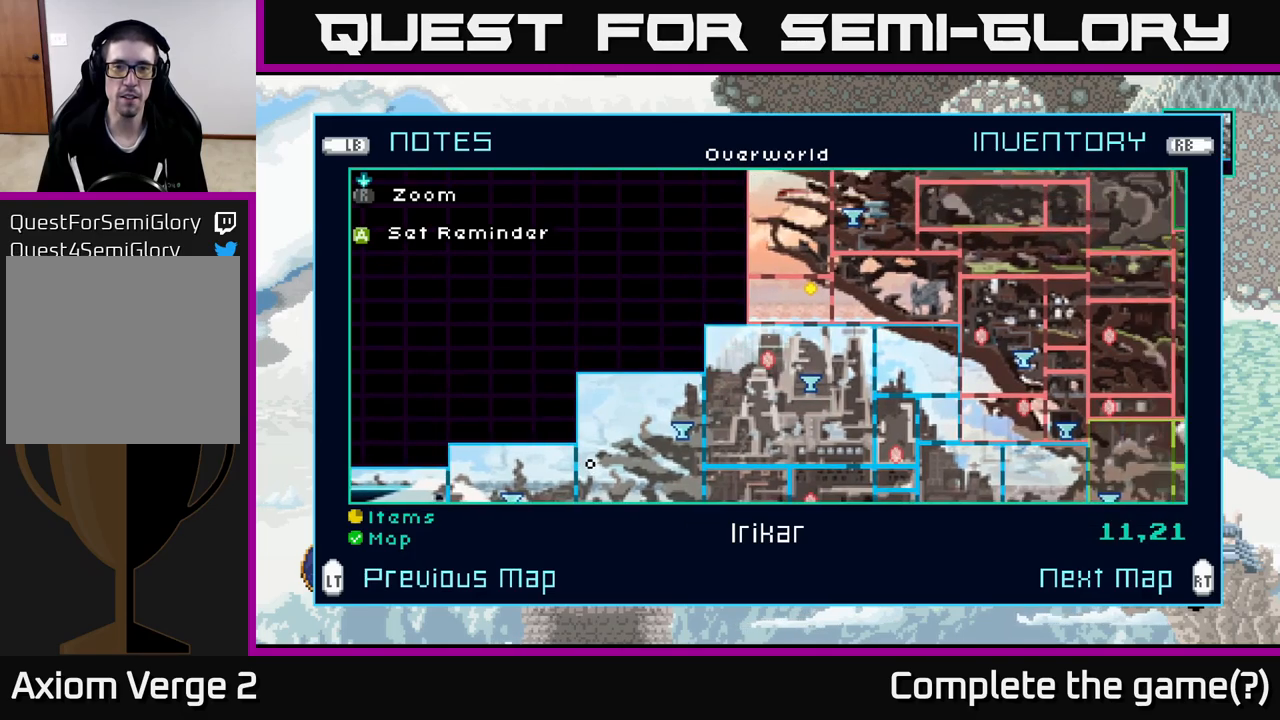
{"buttons": [], "left_stick": "up", "right_stick": "center", "events": [[66, "left_stick", "center"], [300, "left_stick", "right"], [433, "left_stick", "center"], [500, "left_stick", "up"]]}
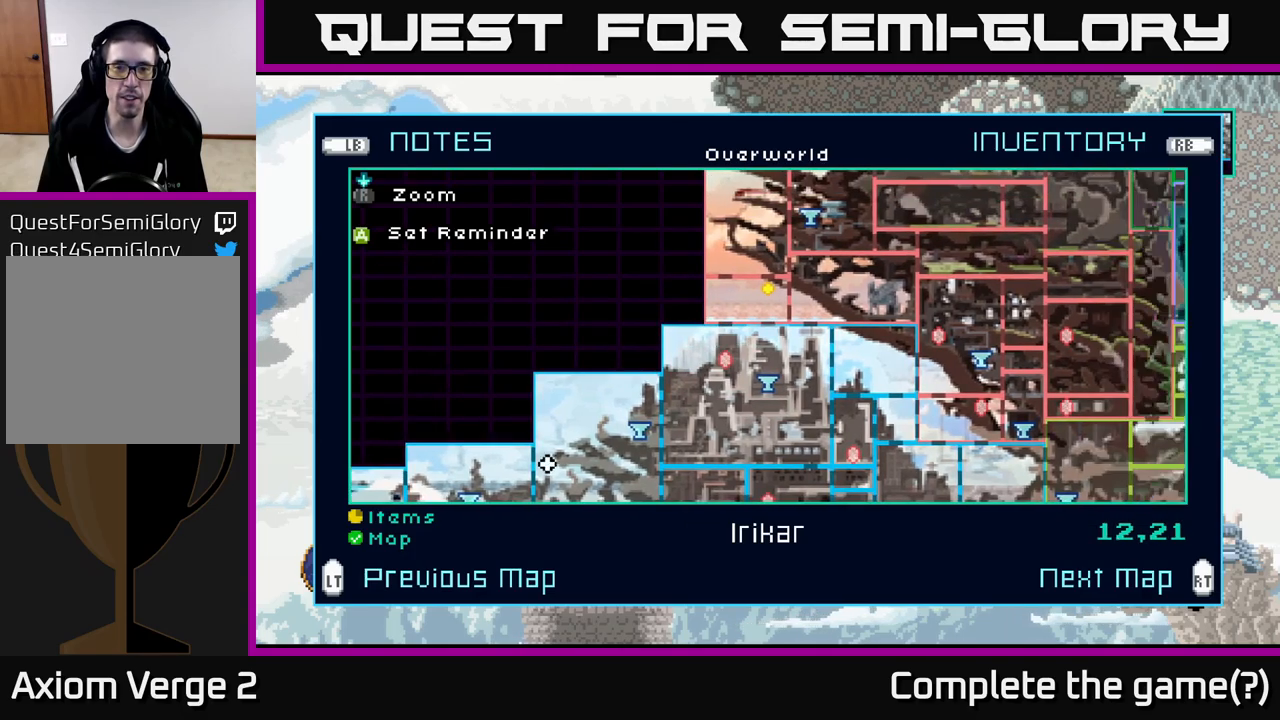
{"buttons": [], "left_stick": "center", "right_stick": "center", "events": [[166, "left_stick", "center"], [283, "left_stick", "up"], [466, "left_stick", "center"]]}
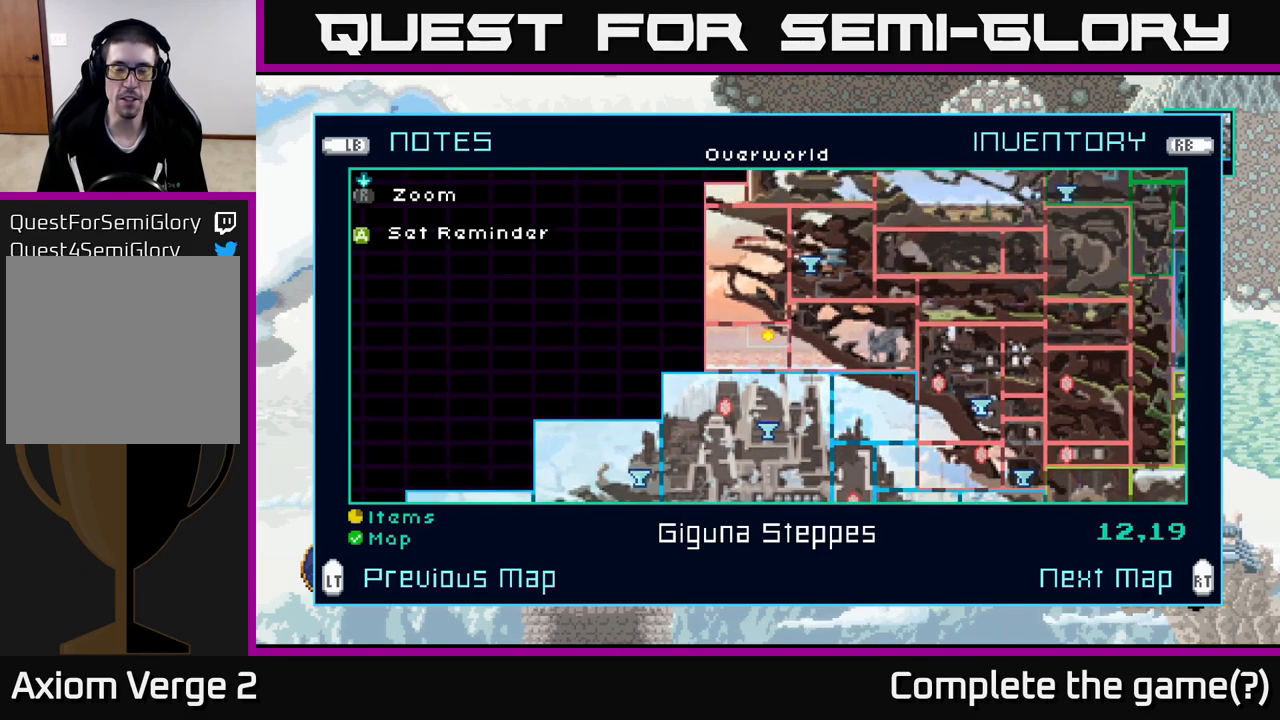
{"buttons": [], "left_stick": "center", "right_stick": "center", "events": []}
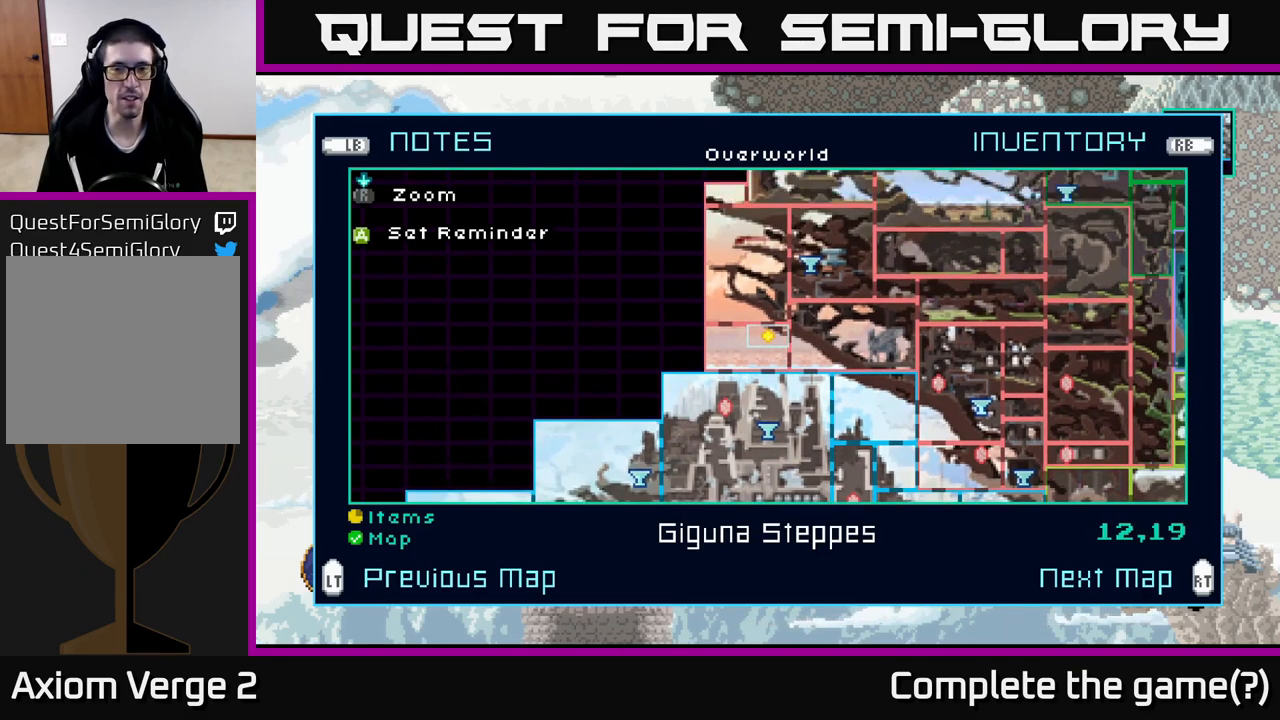
{"buttons": [], "left_stick": "up", "right_stick": "center", "events": [[466, "left_stick", "up"]]}
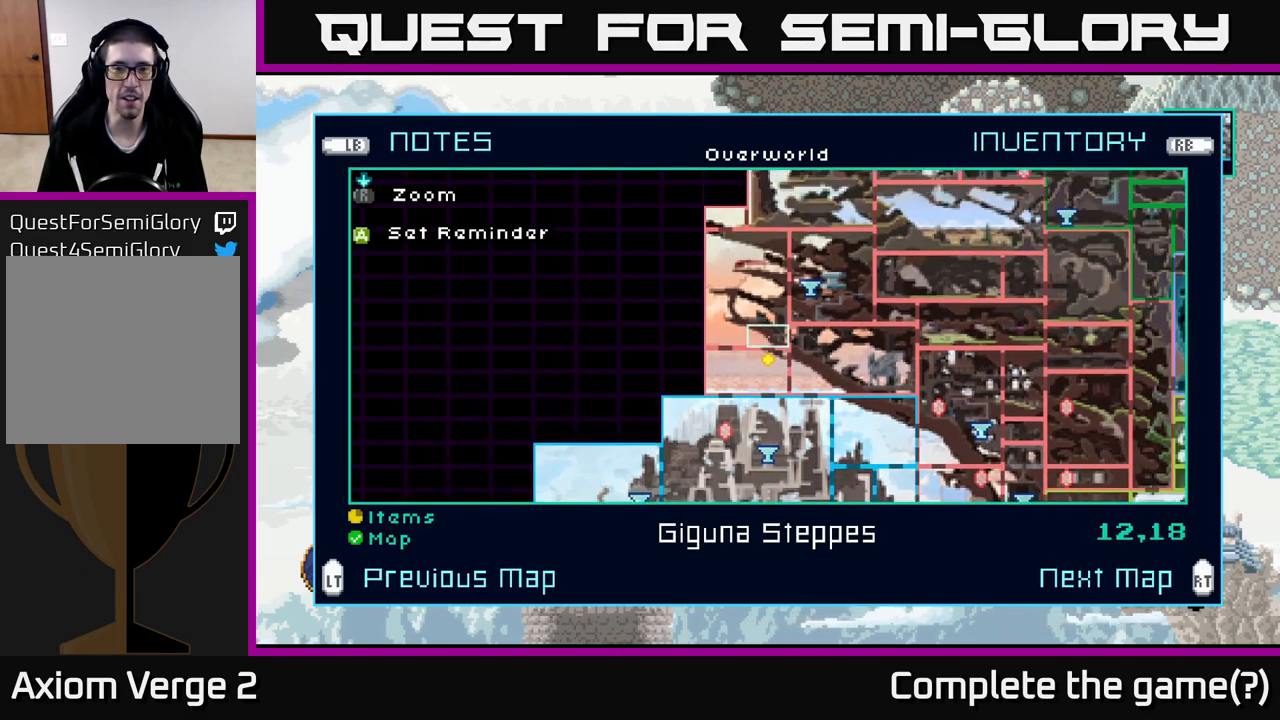
{"buttons": [], "left_stick": "center", "right_stick": "center", "events": [[100, "left_stick", "center"]]}